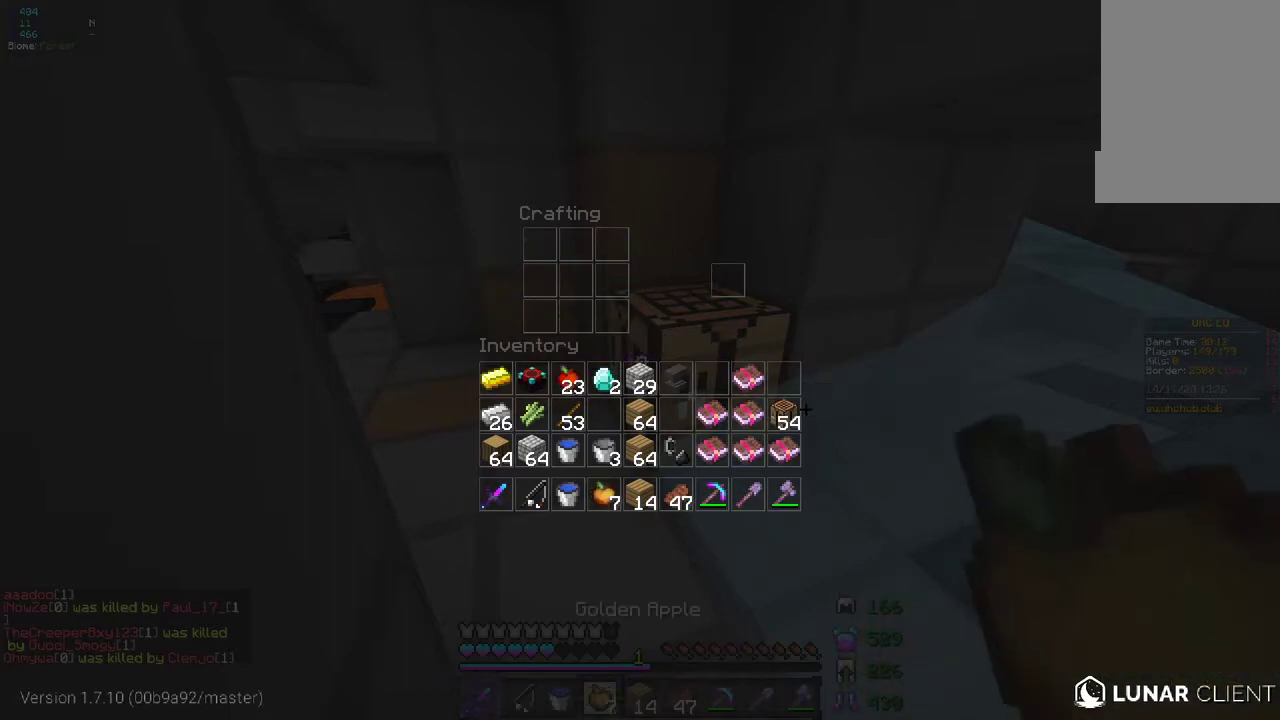
Gameplay with keyboard and mouse; each line is a JSON object with the keys and mouse buttons held at the frame after it. "events" lists presses ("down") and releases ("up") of "d", "q", "s", "z", "mouse_left" and "mouse_right" between this image and that frame as [ms after this image, input, new state], when the widget could be followed in between. "mouse_left", "mouse_right" = the "left", "right" buttons of the "mouse" list. No other keys are recorded. Fast repeated clicks can show as one long hold. Mouse movement is not recorded.
{"keys": ["z"], "mouse": []}
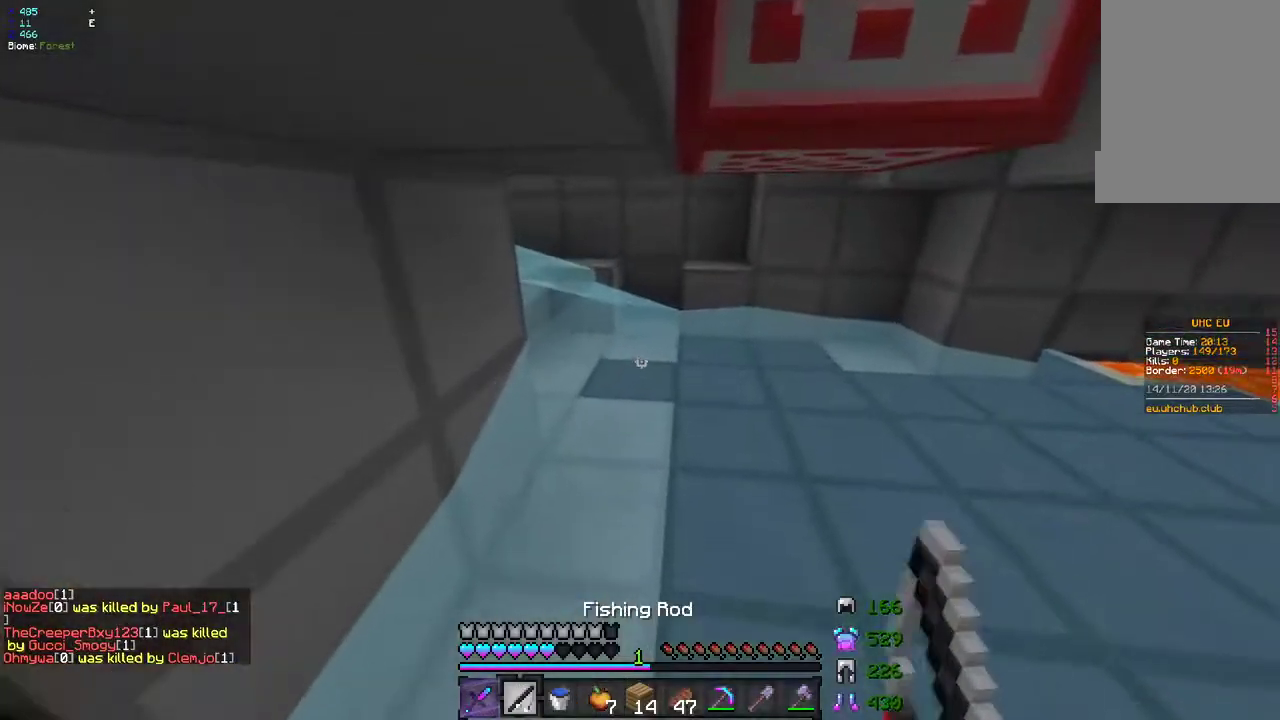
{"keys": ["z"], "mouse": [], "events": [[83, "d", "down"], [167, "d", "up"]]}
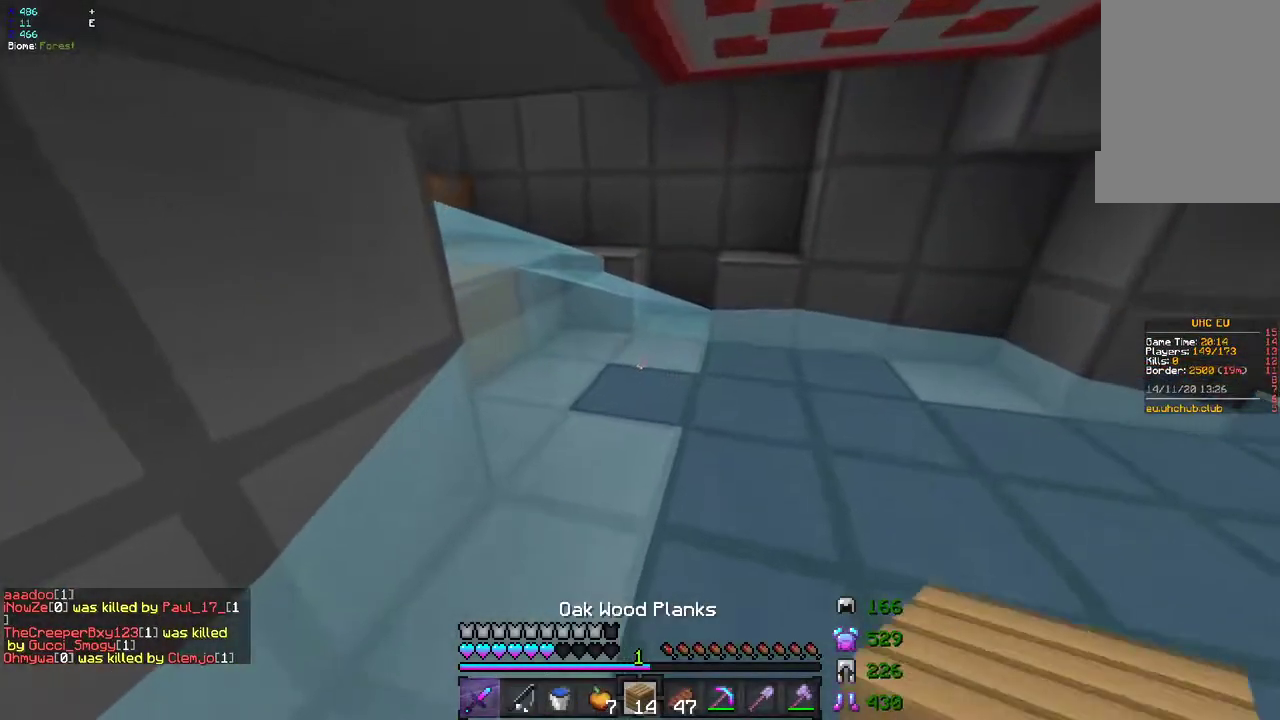
{"keys": ["q", "z"], "mouse": [], "events": [[17, "mouse_right", "down"], [83, "d", "down"], [117, "mouse_right", "up"], [167, "mouse_right", "down"], [367, "mouse_right", "up"], [467, "d", "up"], [500, "q", "down"]]}
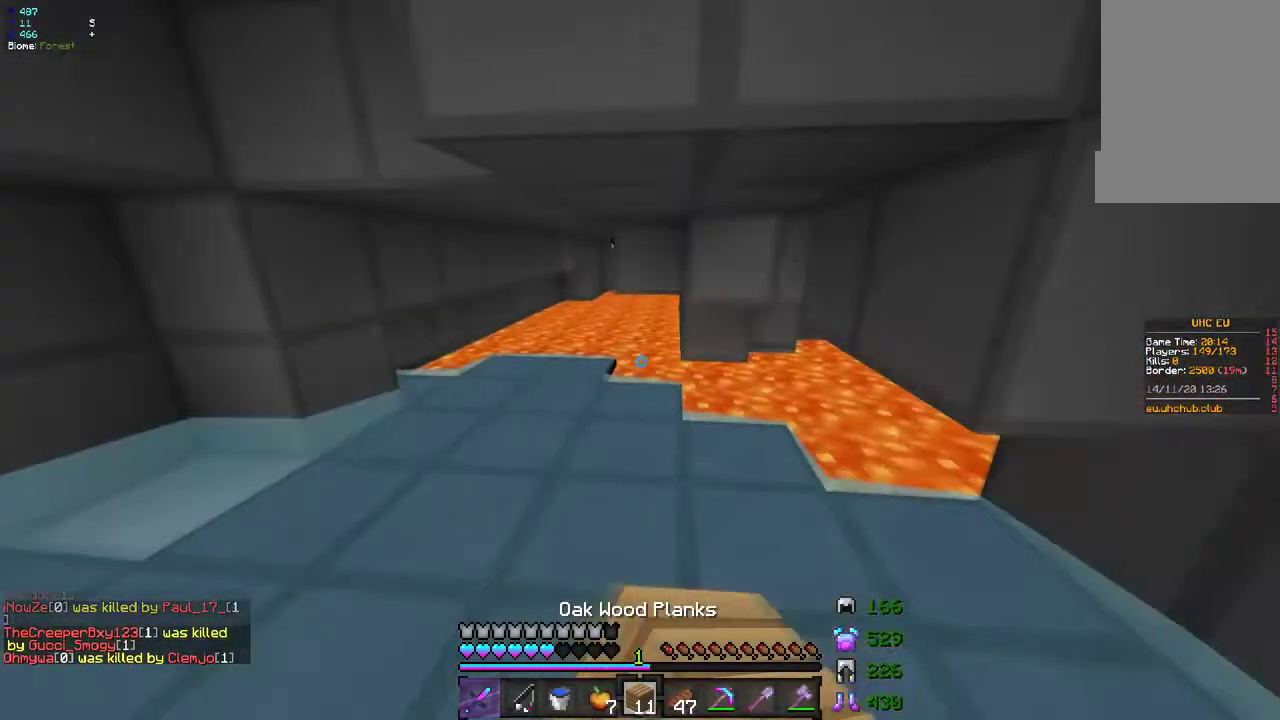
{"keys": [], "mouse": [], "events": [[200, "q", "up"], [200, "z", "up"]]}
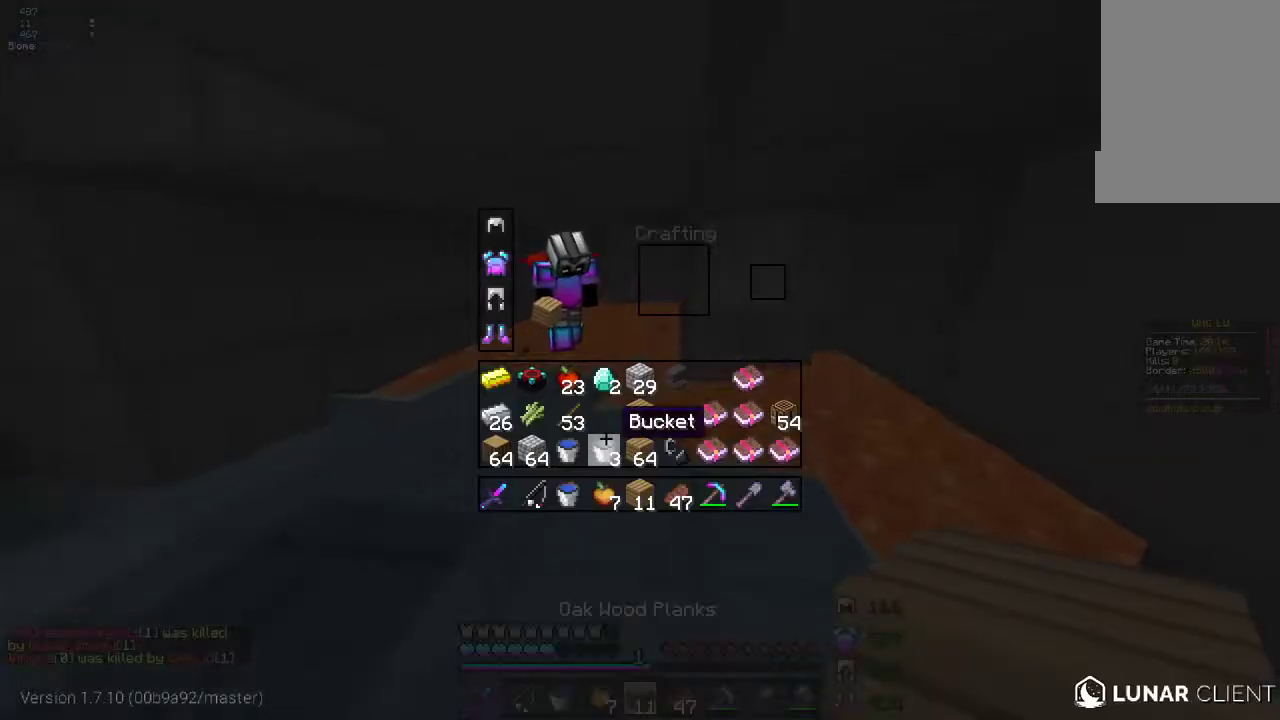
{"keys": [], "mouse": [], "events": []}
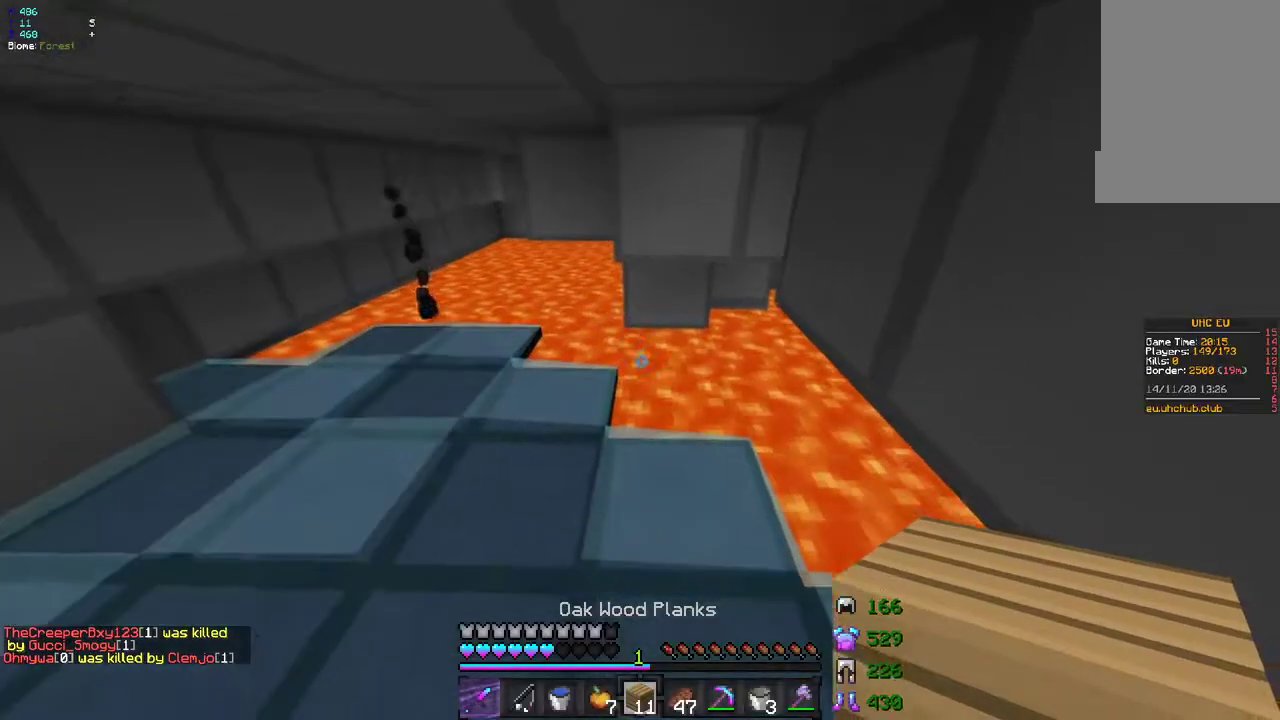
{"keys": ["q", "z"], "mouse": ["right"], "events": [[83, "mouse_right", "down"], [267, "q", "down"], [300, "mouse_right", "up"], [300, "z", "down"], [383, "mouse_right", "down"]]}
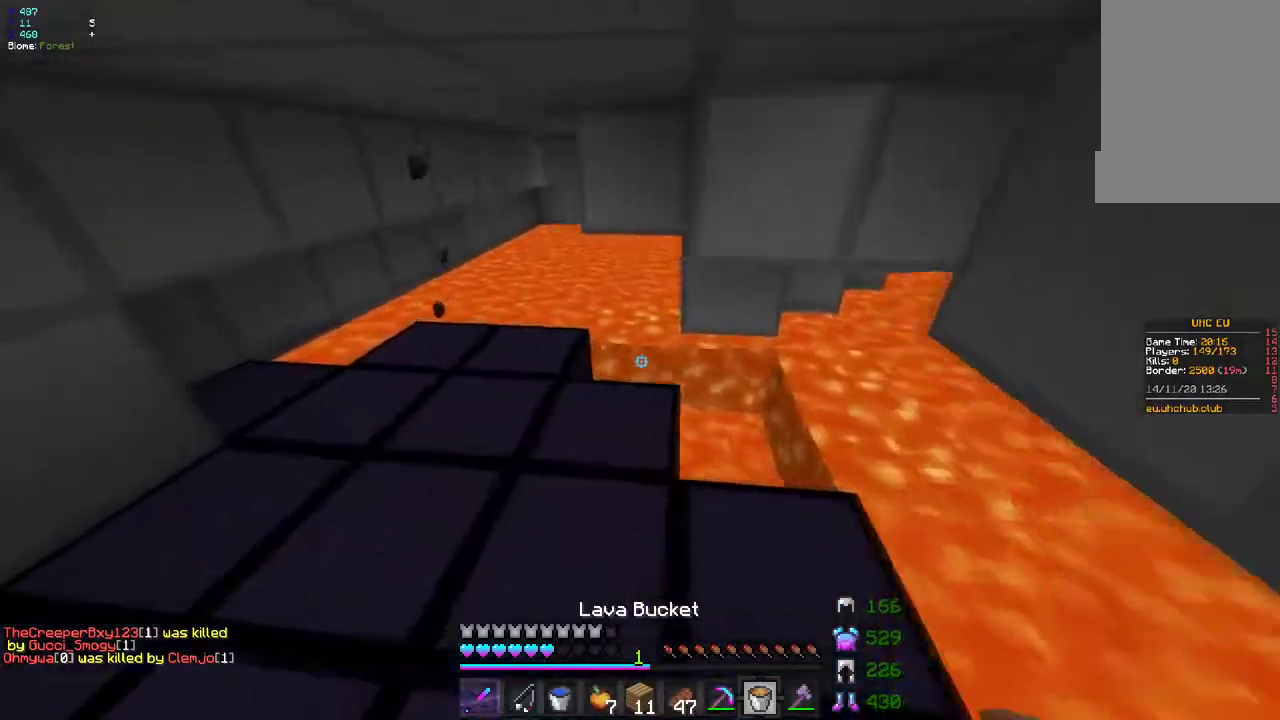
{"keys": ["q", "s"], "mouse": [], "events": [[50, "mouse_right", "up"], [150, "z", "up"], [183, "q", "up"], [233, "mouse_right", "down"], [333, "mouse_right", "up"], [350, "q", "down"], [350, "s", "down"]]}
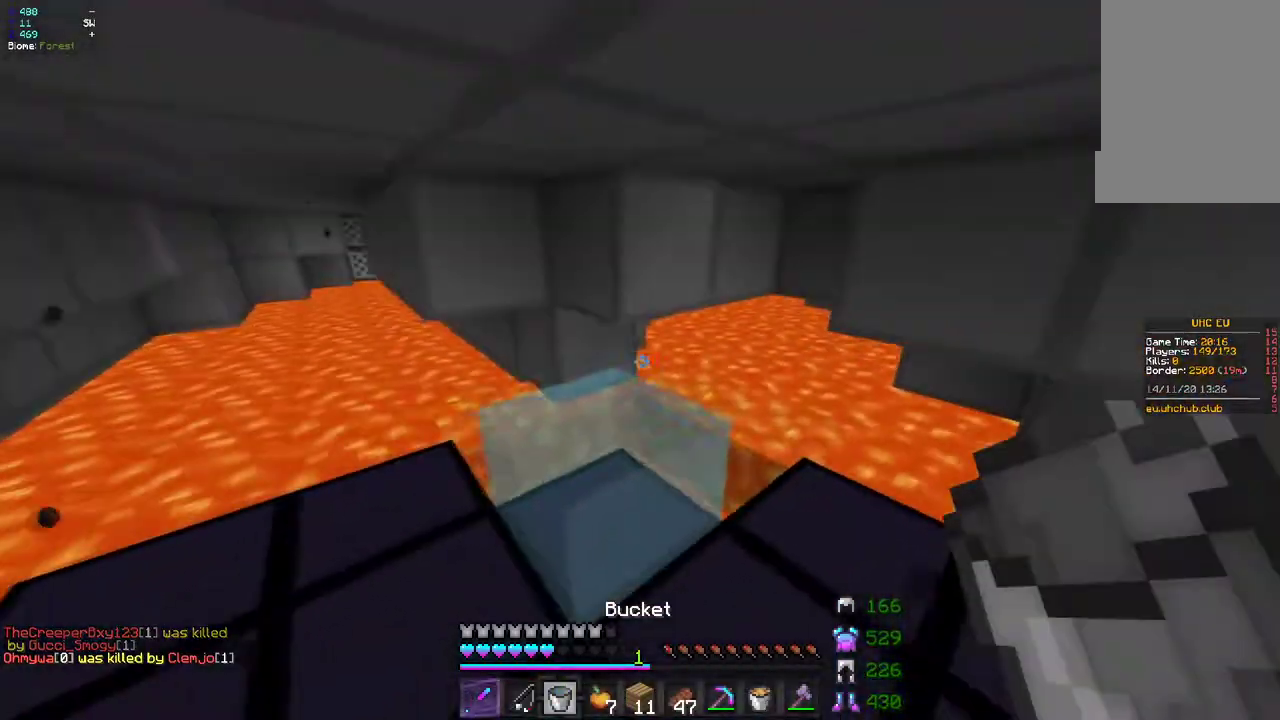
{"keys": ["z"], "mouse": ["right"], "events": [[67, "q", "up"], [217, "s", "up"], [267, "d", "down"], [417, "d", "up"], [433, "mouse_right", "down"], [450, "z", "down"]]}
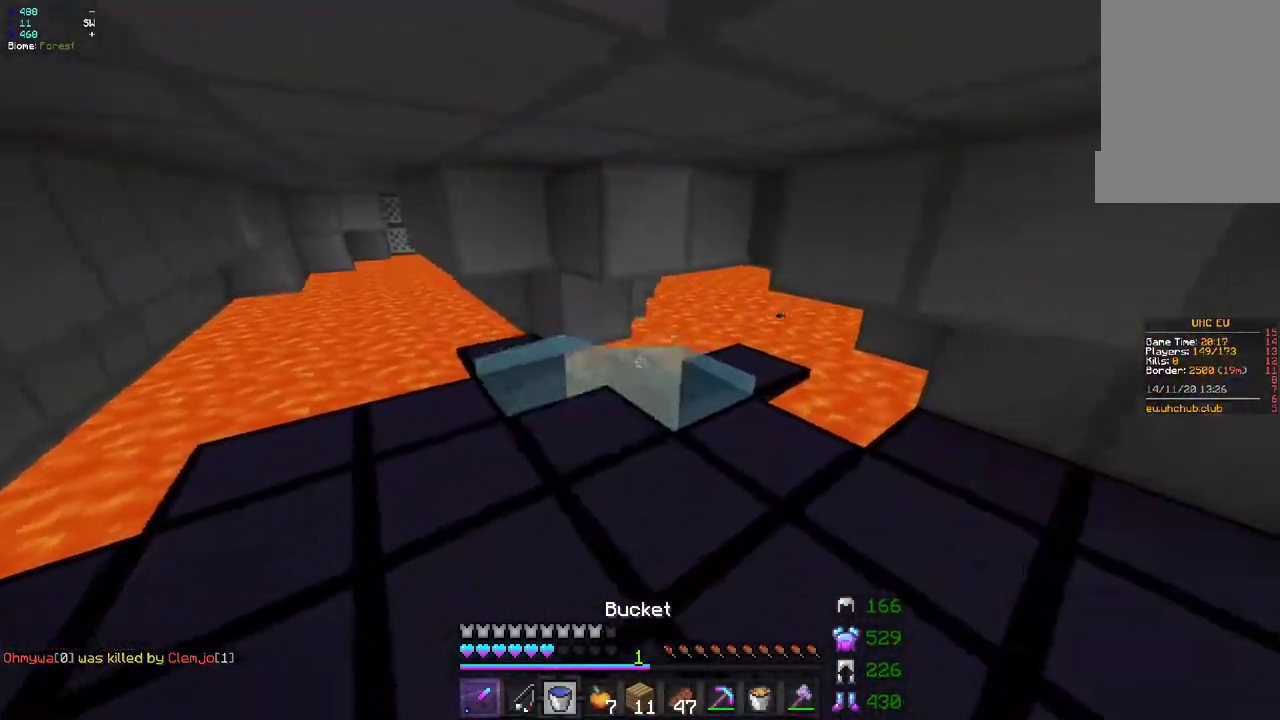
{"keys": ["q", "z"], "mouse": [], "events": [[17, "q", "down"], [50, "mouse_right", "up"]]}
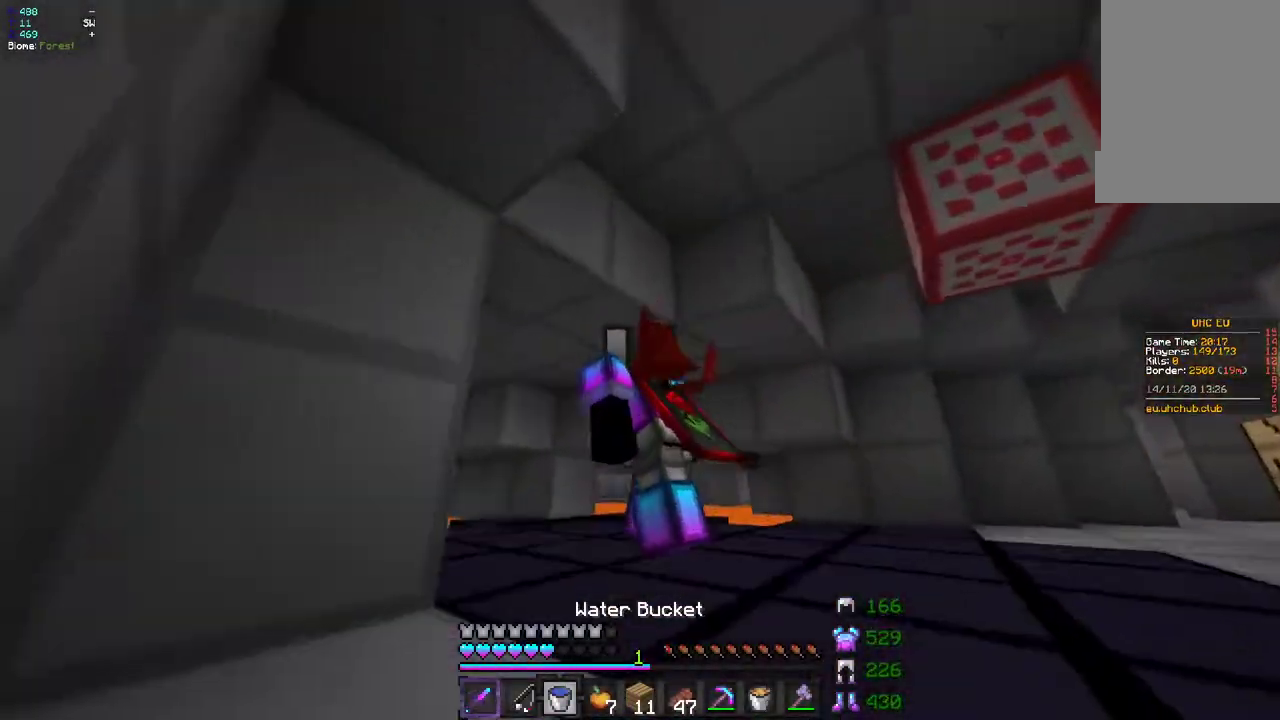
{"keys": ["q"], "mouse": [], "events": [[367, "z", "up"]]}
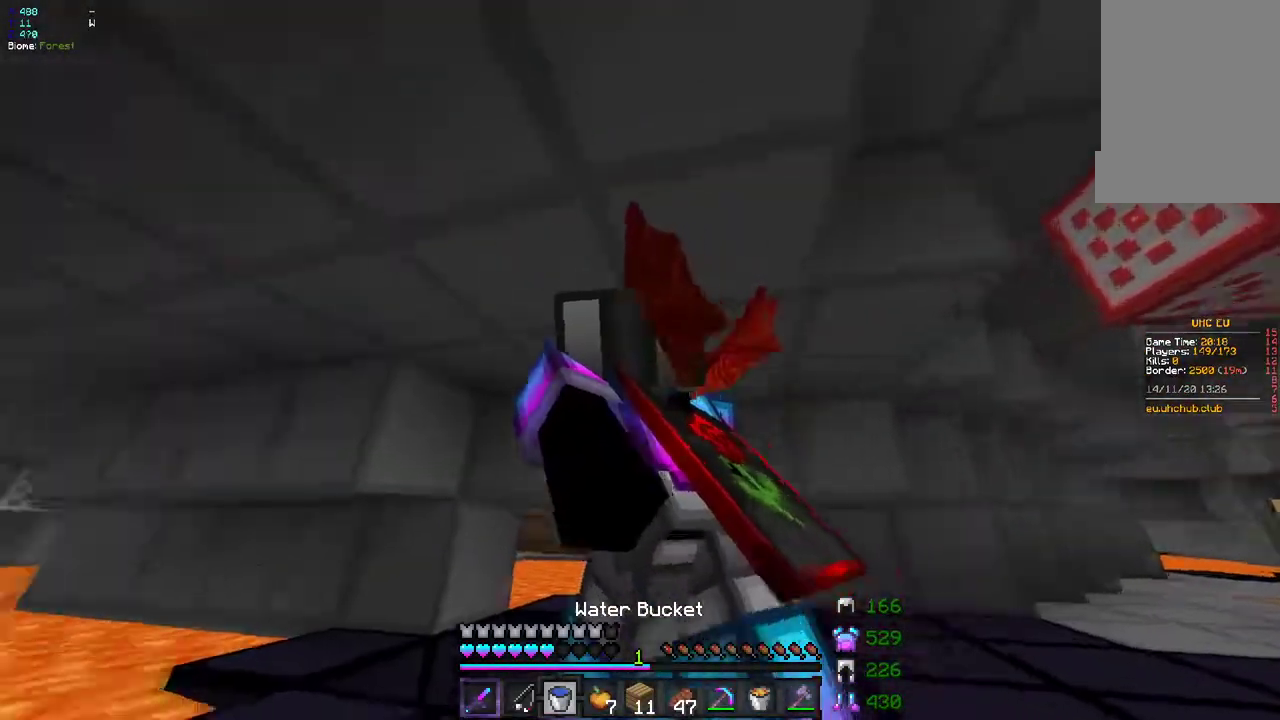
{"keys": [], "mouse": [], "events": [[400, "q", "up"]]}
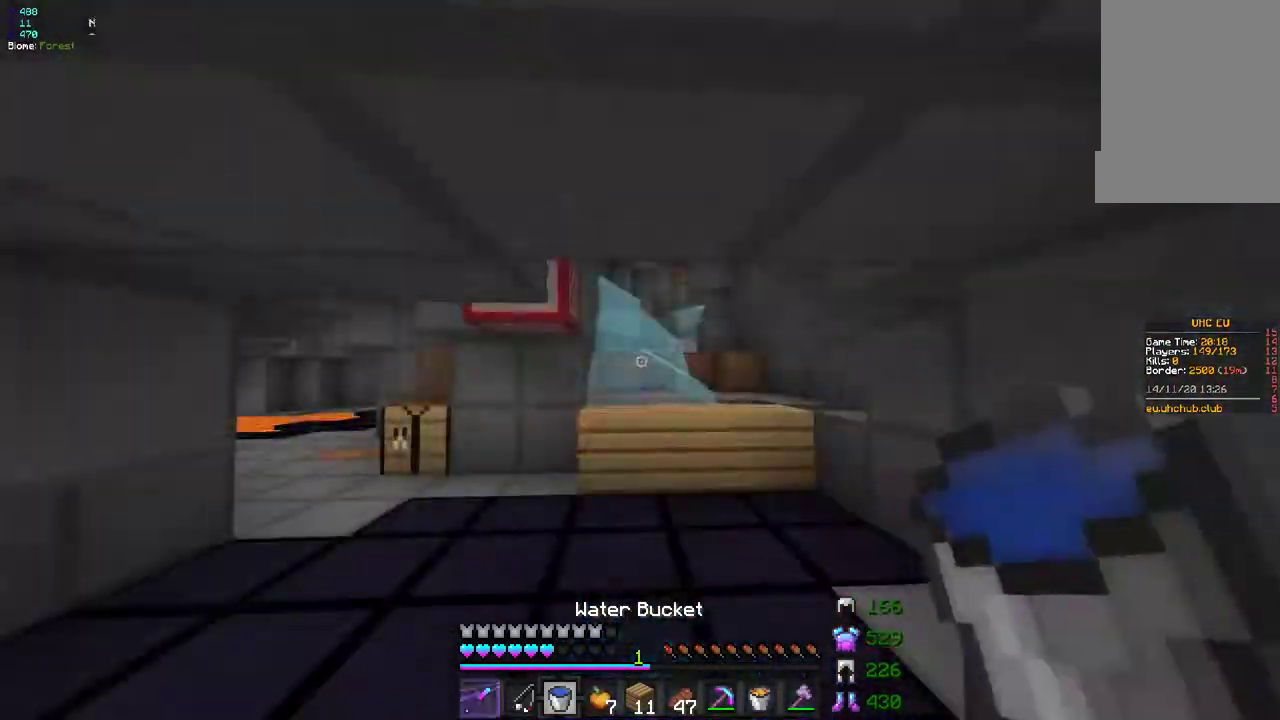
{"keys": [], "mouse": [], "events": [[167, "z", "down"], [350, "z", "up"]]}
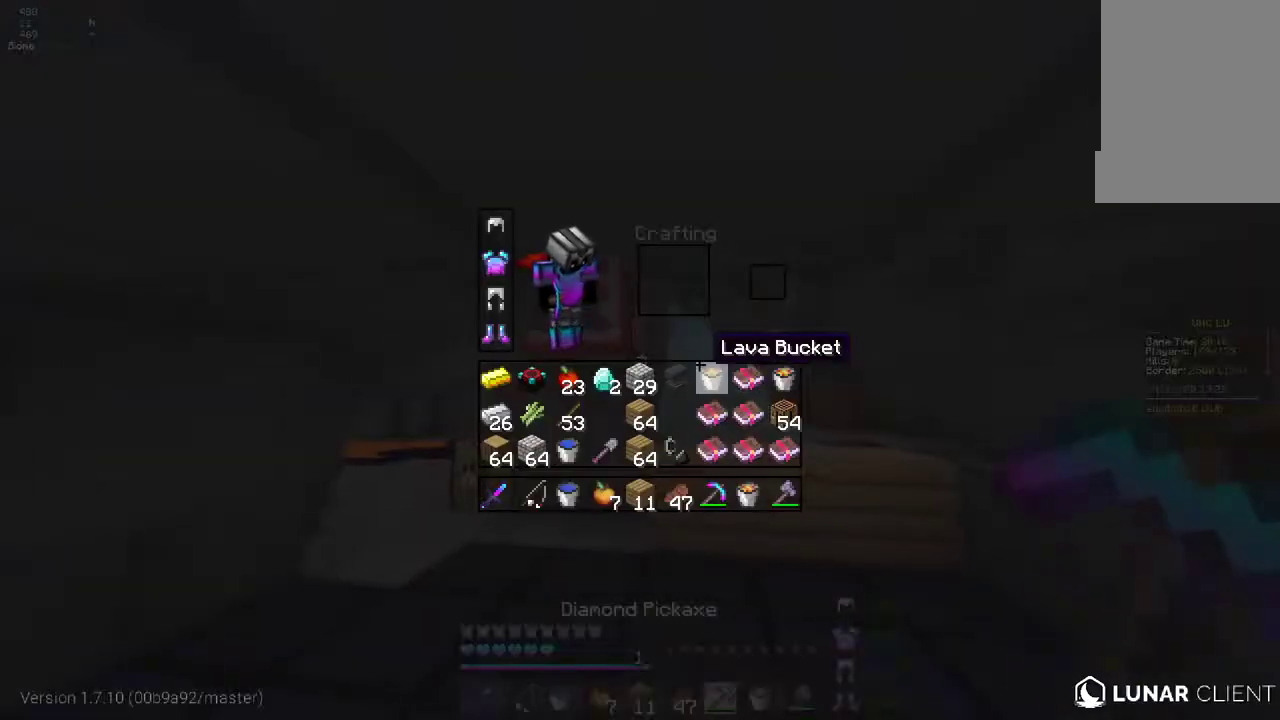
{"keys": [], "mouse": [], "events": []}
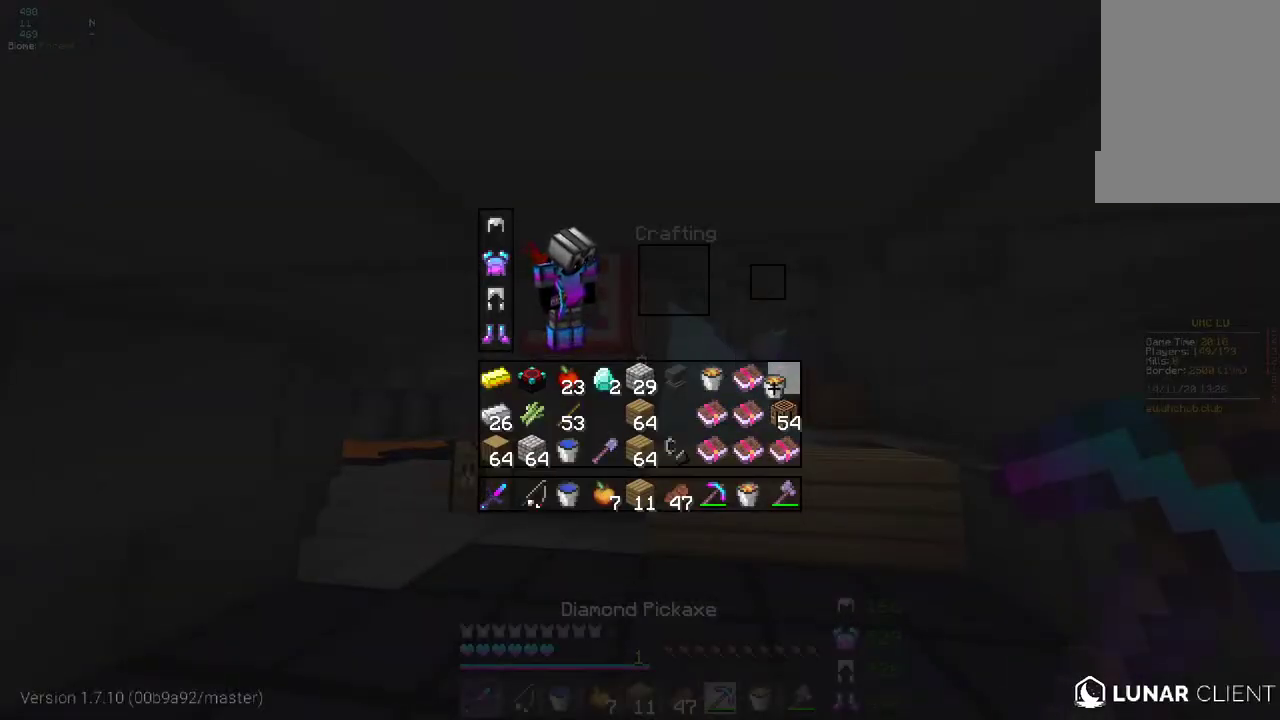
{"keys": [], "mouse": [], "events": []}
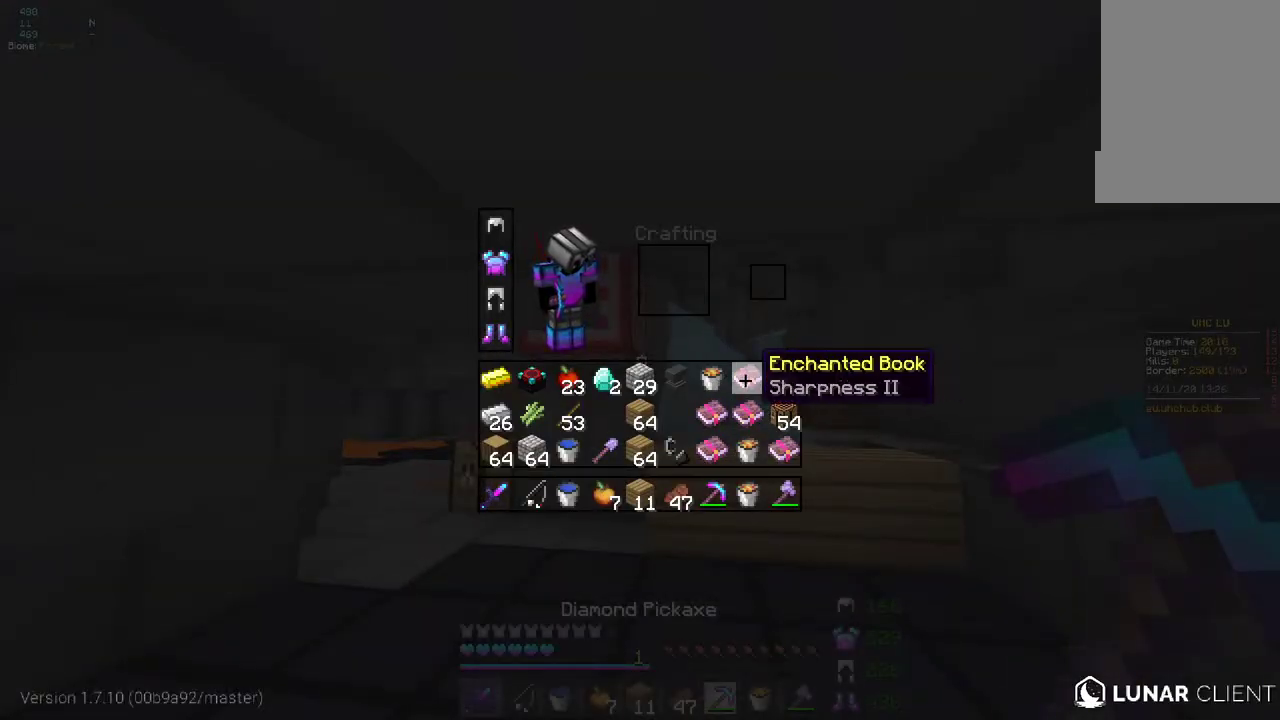
{"keys": [], "mouse": [], "events": []}